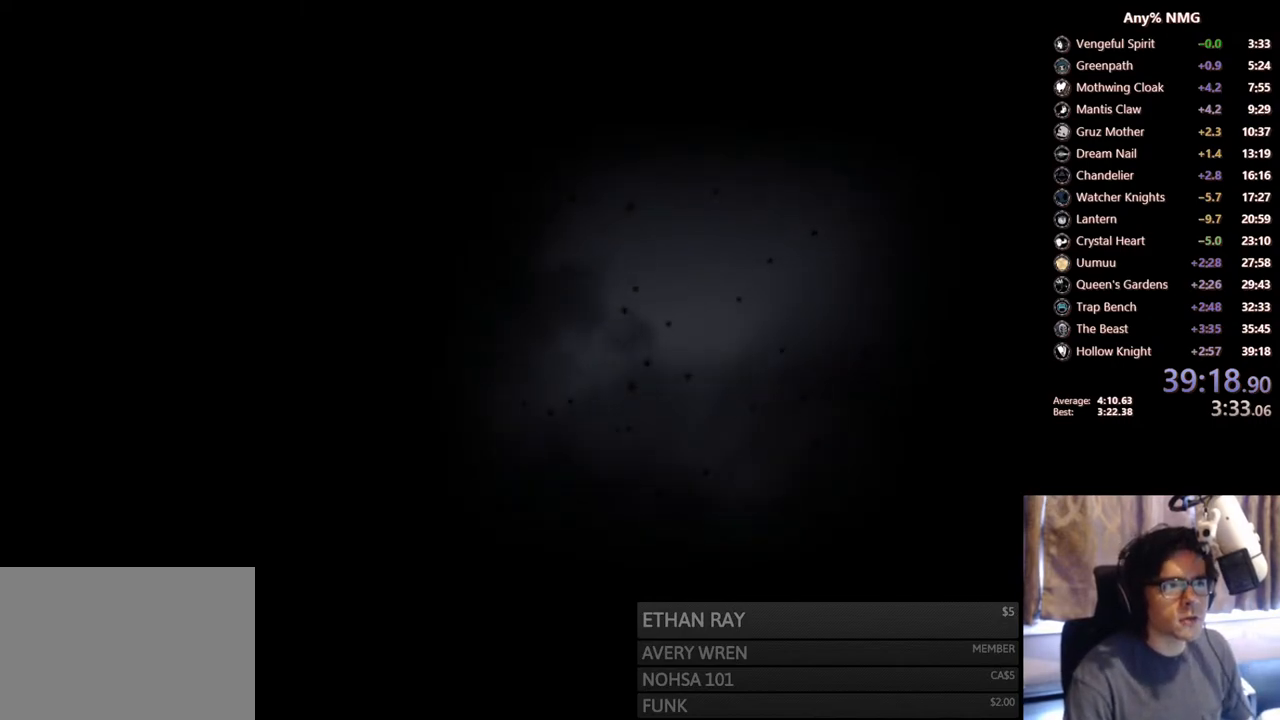
Gameplay with a controller (Xbox layout); each line is a JSON object with the inputs held at the frame after it. "events" lists button and stick changes between this image and that frame as [ms after this image, input, new state], when the widget could be followed in between. Not read: R3 SHARE START.
{"buttons": ["B"], "left_stick": "center", "right_stick": "center", "events": [[500, "B", "down"]]}
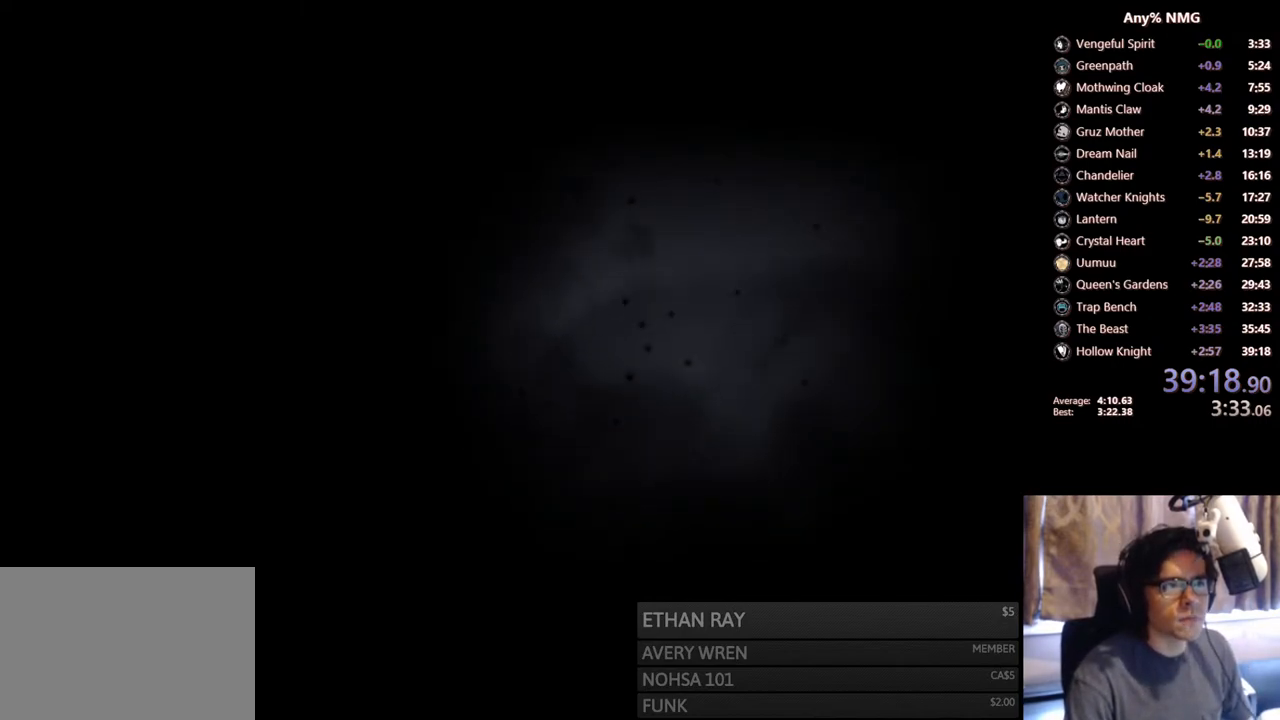
{"buttons": [], "left_stick": "center", "right_stick": "center", "events": [[17, "B", "up"], [300, "B", "down"], [317, "B", "up"]]}
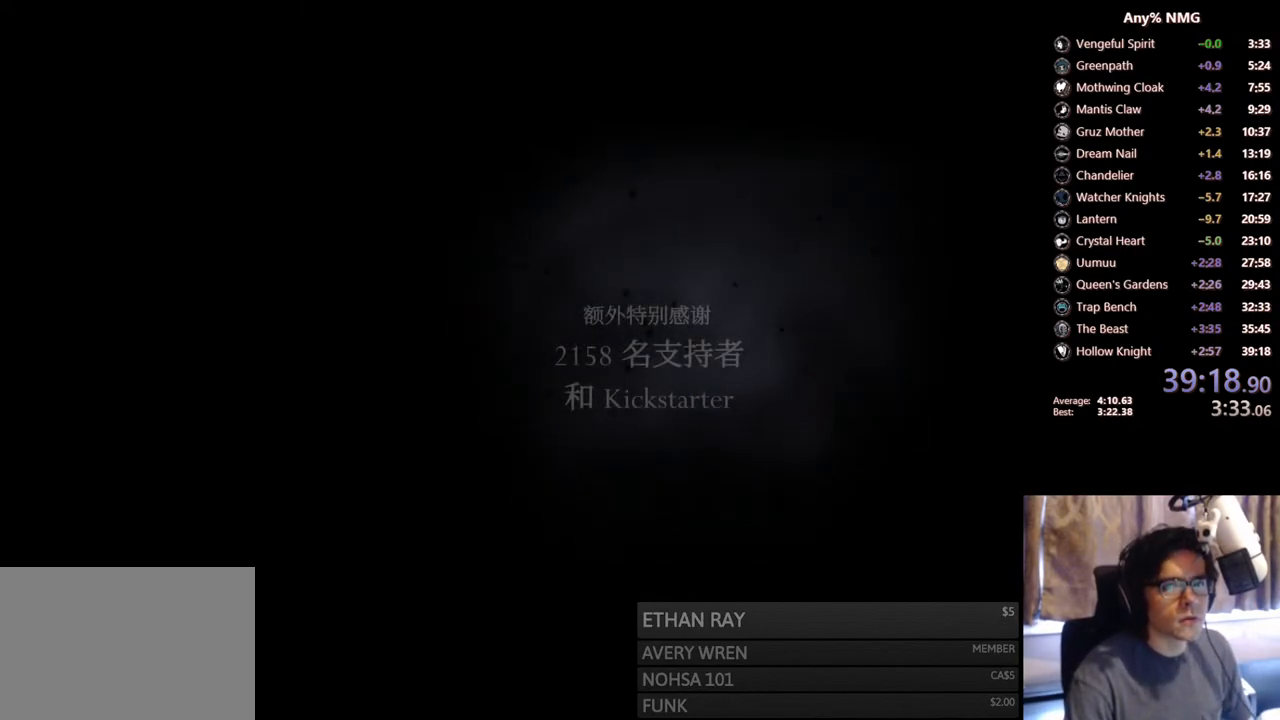
{"buttons": [], "left_stick": "center", "right_stick": "center", "events": [[283, "B", "down"], [300, "B", "up"]]}
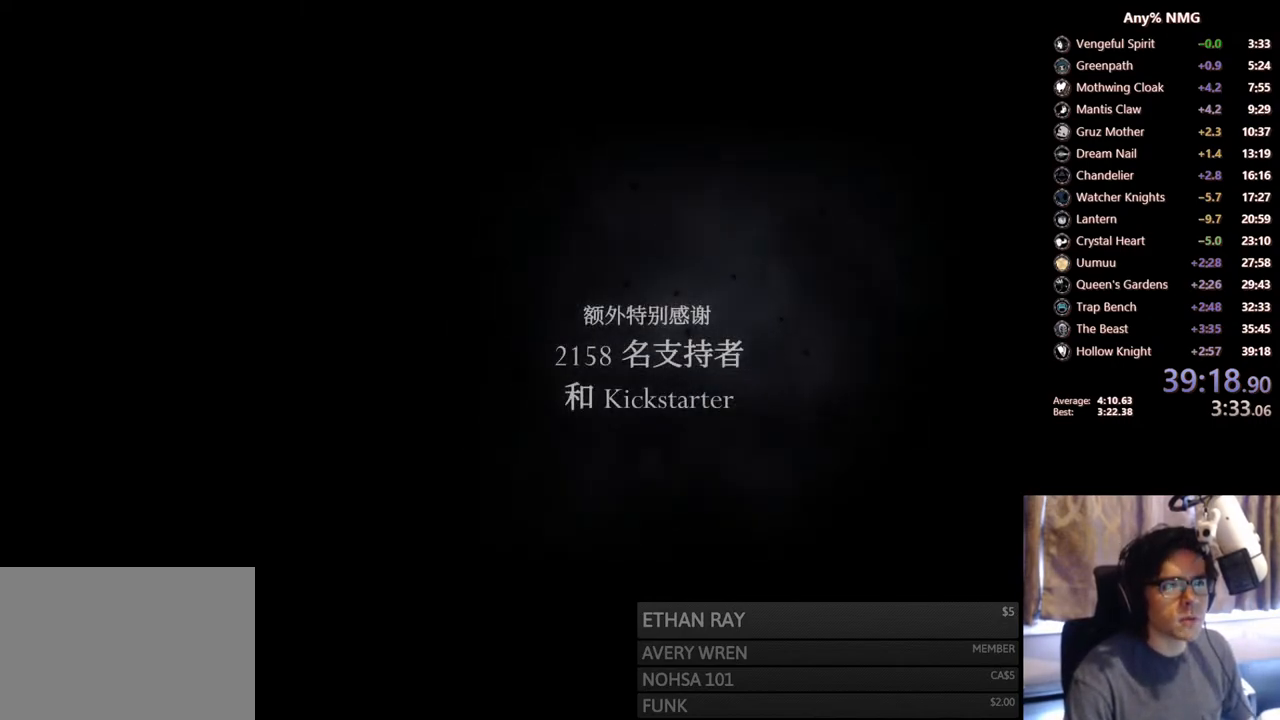
{"buttons": [], "left_stick": "center", "right_stick": "center", "events": []}
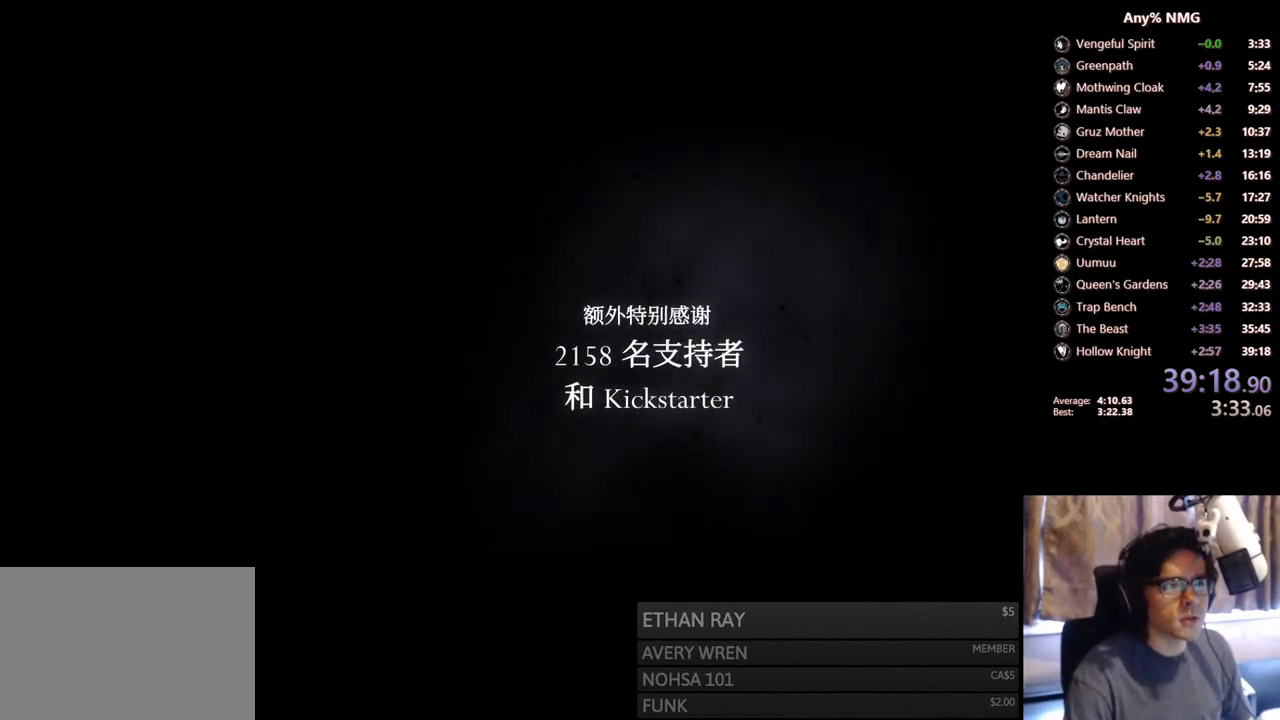
{"buttons": [], "left_stick": "center", "right_stick": "center", "events": [[367, "B", "down"], [383, "B", "up"]]}
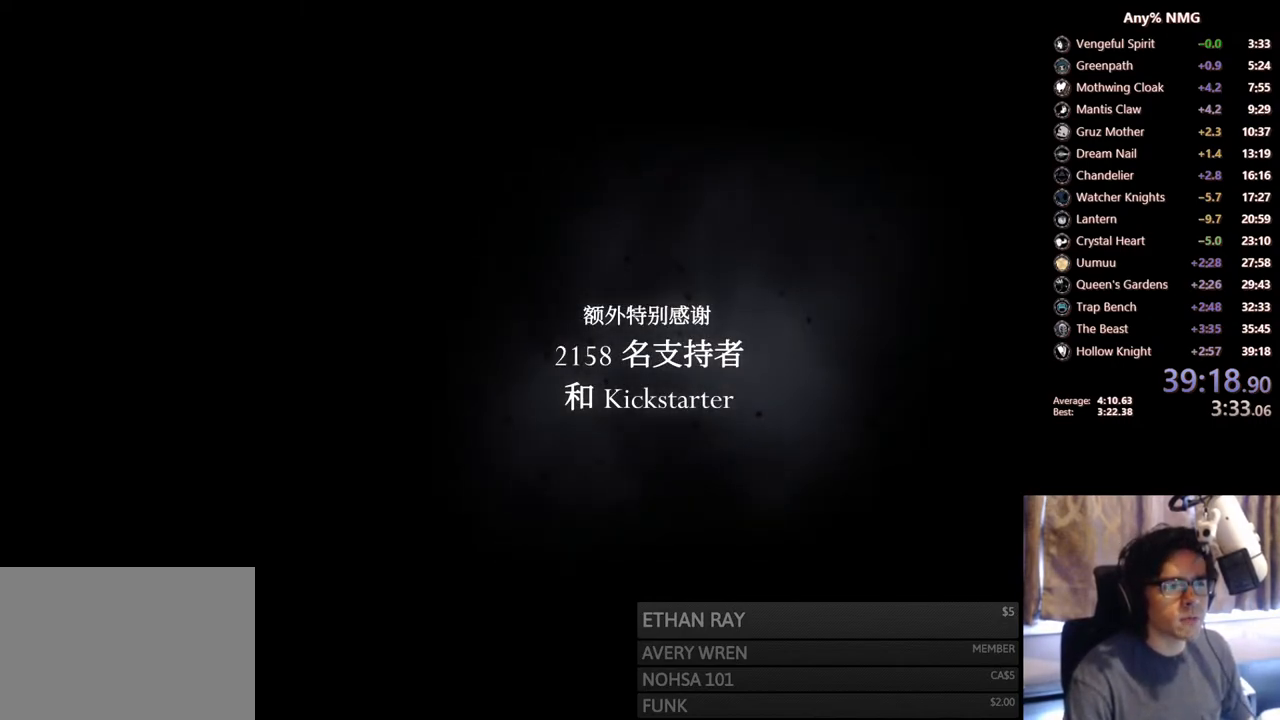
{"buttons": [], "left_stick": "center", "right_stick": "center", "events": [[433, "B", "down"], [450, "B", "up"]]}